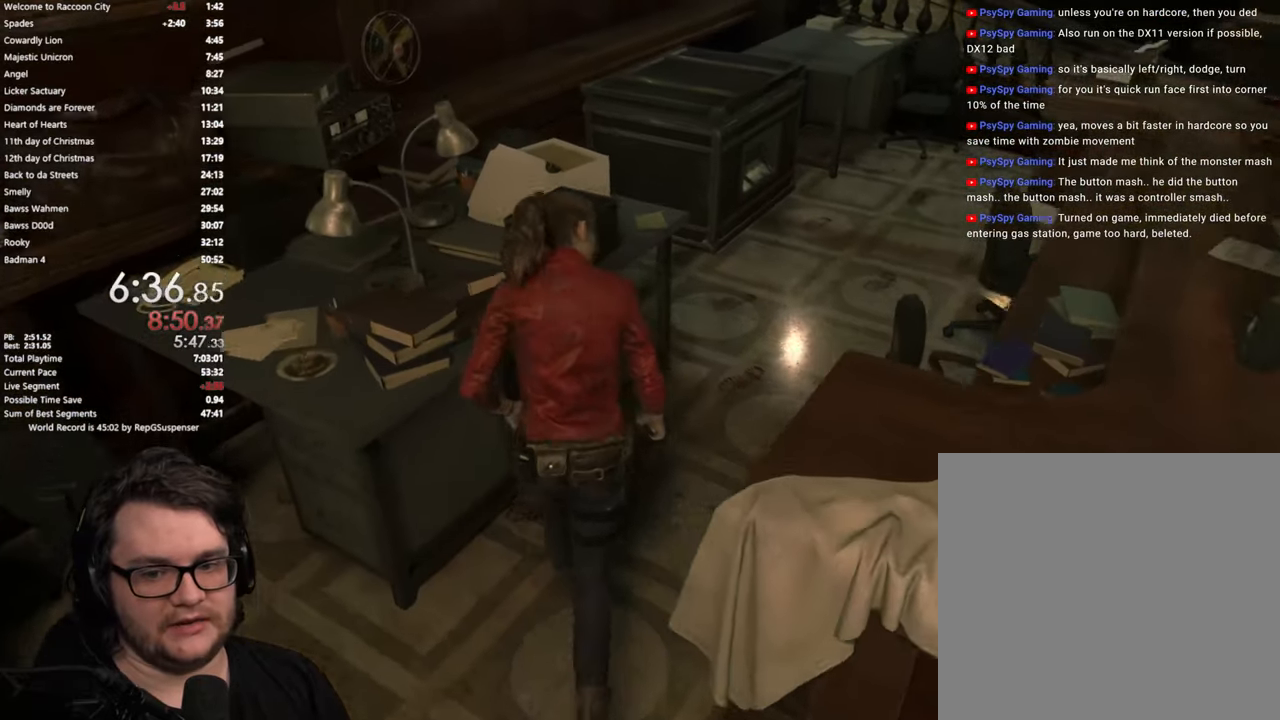
Gameplay with a controller (PlayStation layout); each line is a JSON object with the inputs held at the frame after it. "button_events" lists button changes between this image and that frame as [ms after this image, input, new state], when the widget could be followed in between (sticks are given only as held states). Not read: L1 R1.
{"buttons": [], "left_stick": "up-right", "right_stick": "left", "button_events": []}
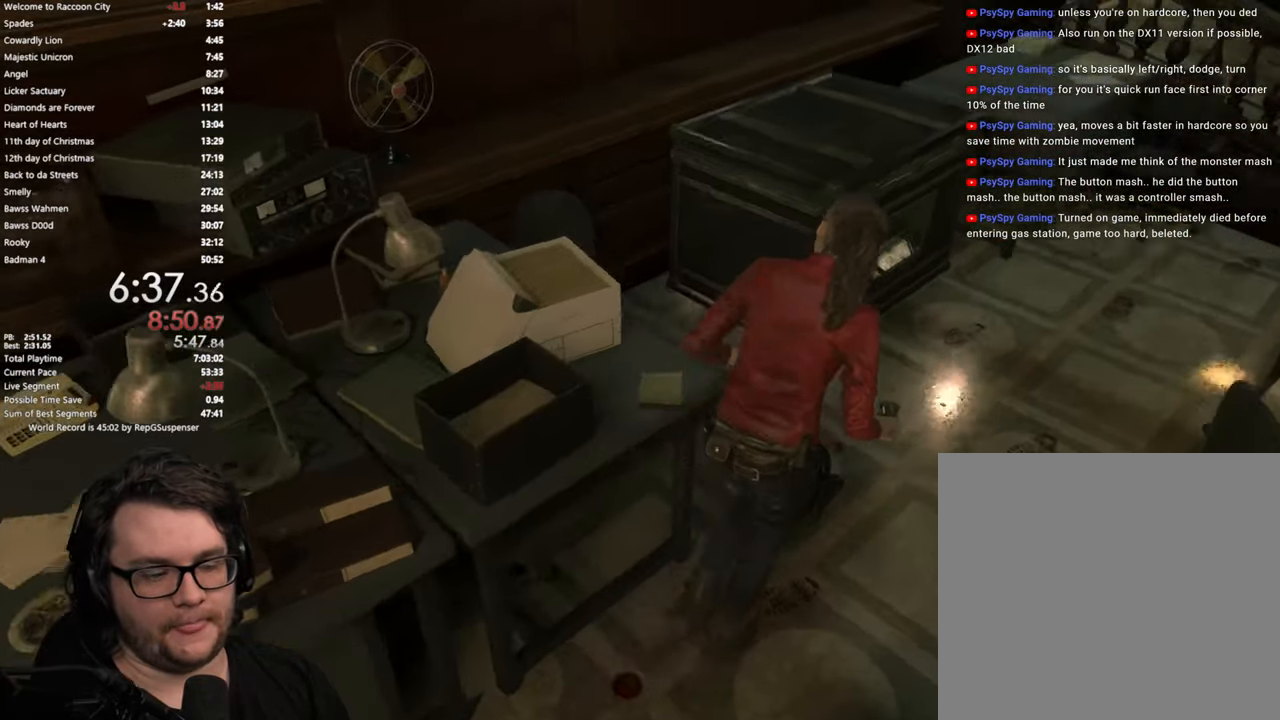
{"buttons": ["CROSS"], "left_stick": "up-right", "right_stick": "center", "button_events": [[417, "CROSS", "down"]]}
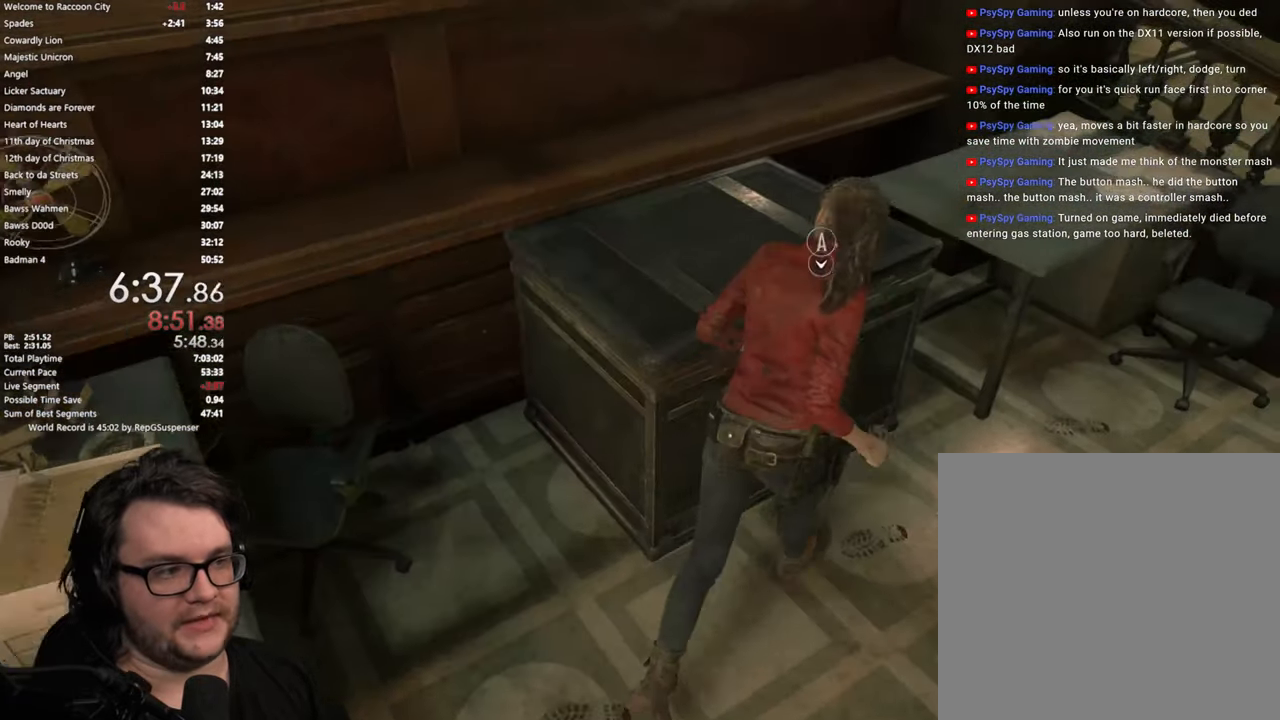
{"buttons": ["CROSS"], "left_stick": "center", "right_stick": "center", "button_events": [[17, "CROSS", "up"], [117, "CROSS", "down"], [201, "CROSS", "up"], [284, "CROSS", "down"], [367, "CROSS", "up"], [468, "CROSS", "down"]]}
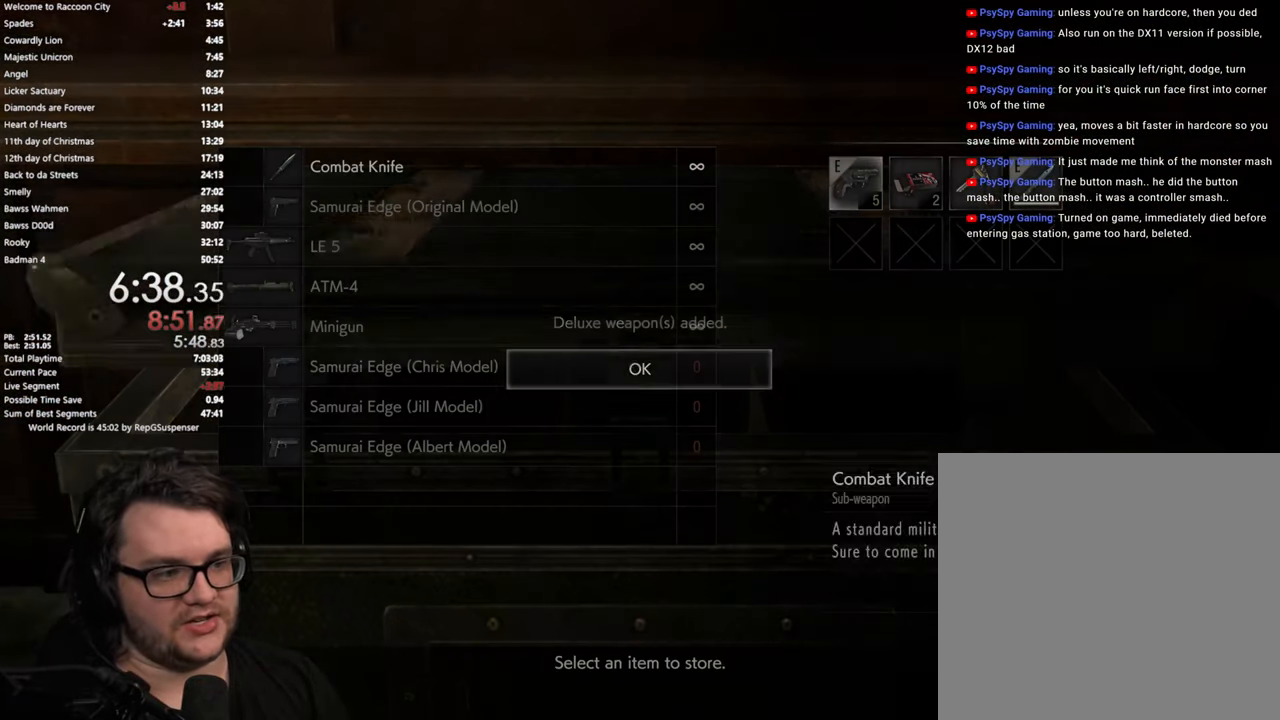
{"buttons": [], "left_stick": "center", "right_stick": "center", "button_events": [[33, "CROSS", "up"], [133, "CROSS", "down"], [183, "CROSS", "up"]]}
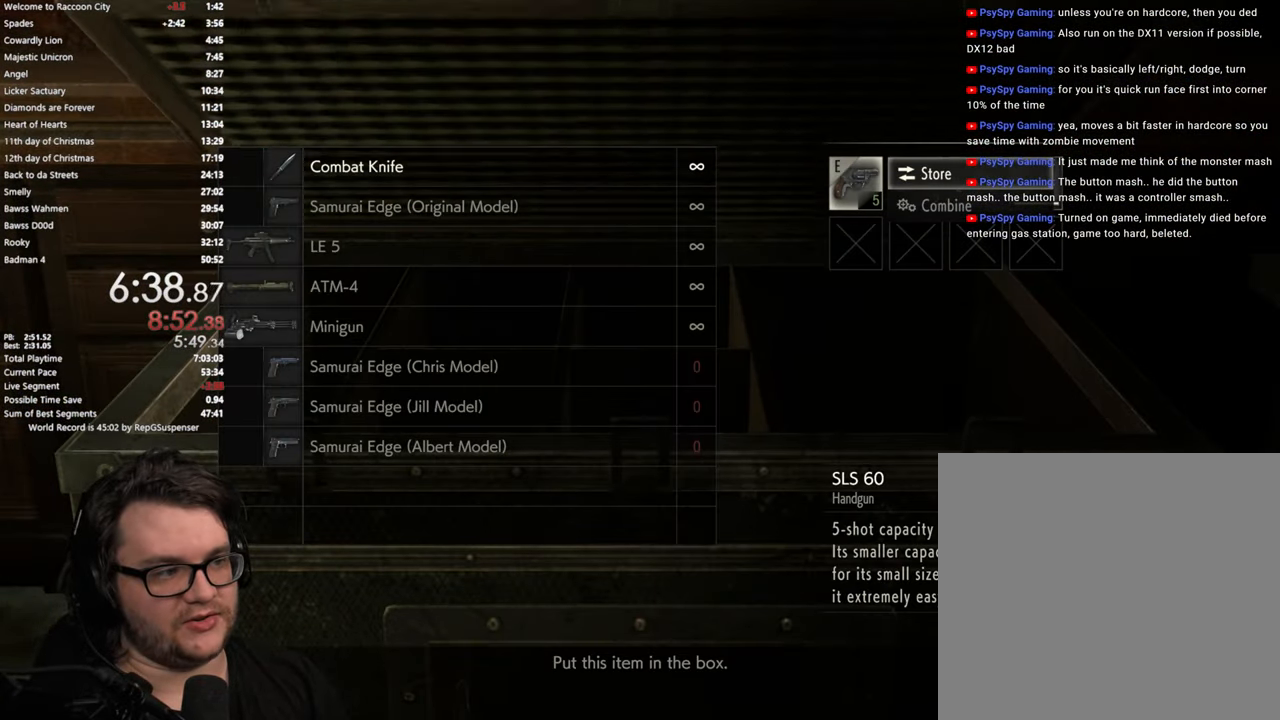
{"buttons": [], "left_stick": "center", "right_stick": "center", "button_events": [[367, "CIRCLE", "down"], [434, "CIRCLE", "up"]]}
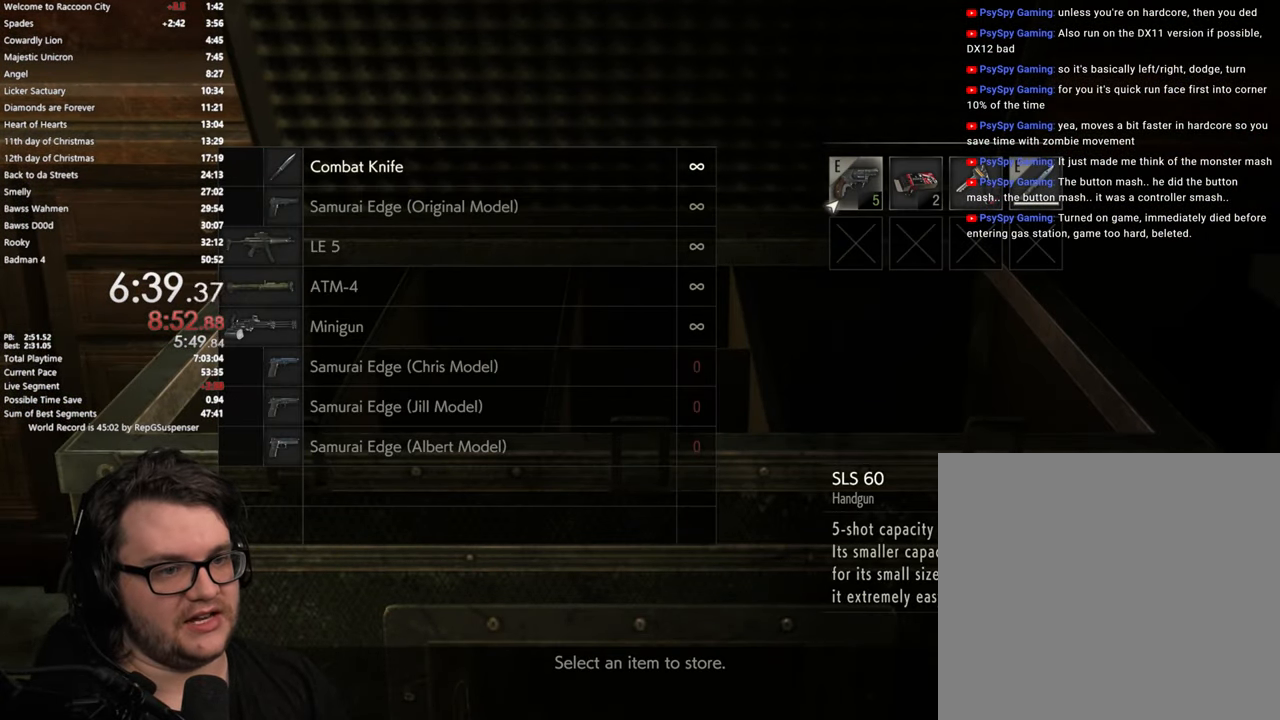
{"buttons": [], "left_stick": "center", "right_stick": "center", "button_events": []}
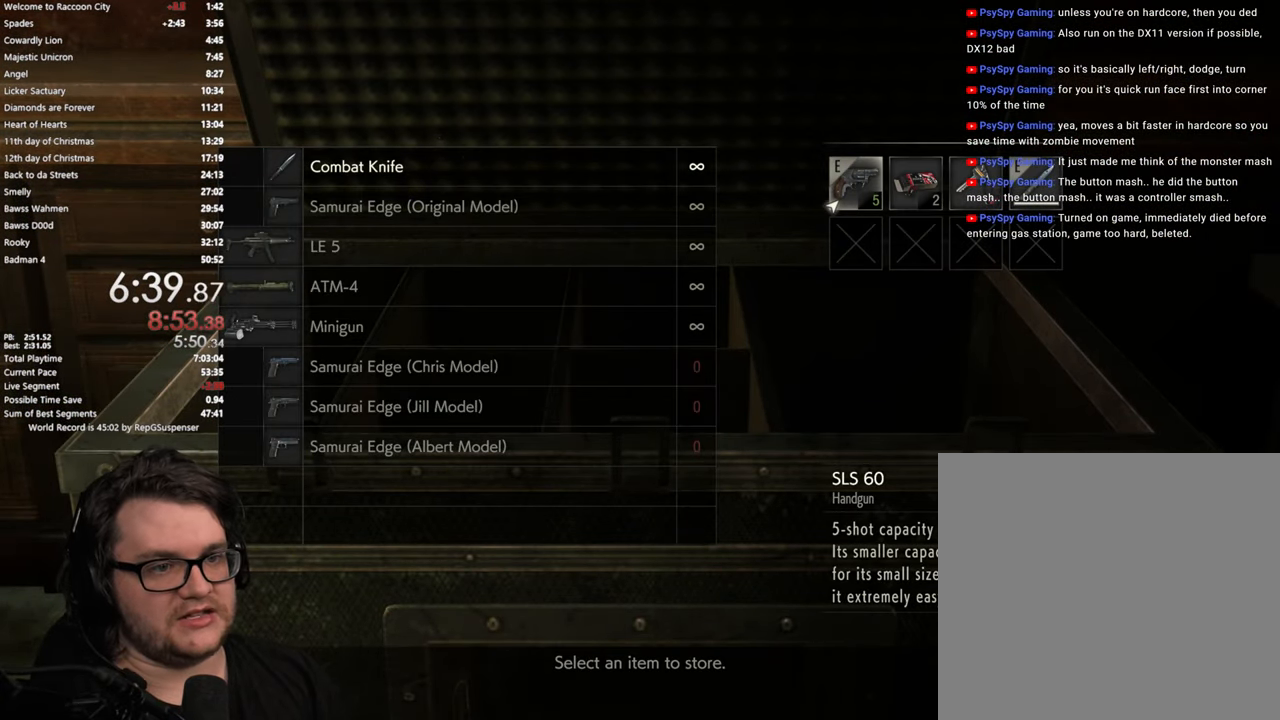
{"buttons": [], "left_stick": "center", "right_stick": "center", "button_events": []}
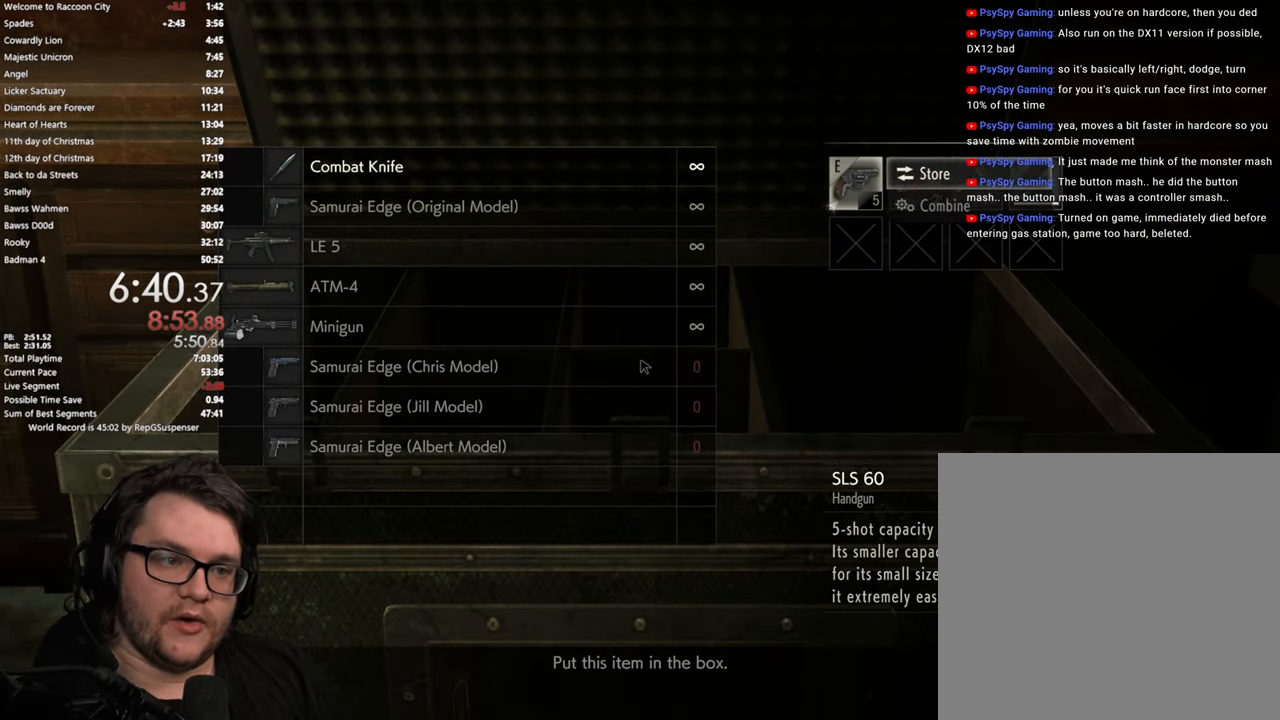
{"buttons": [], "left_stick": "center", "right_stick": "center", "button_events": []}
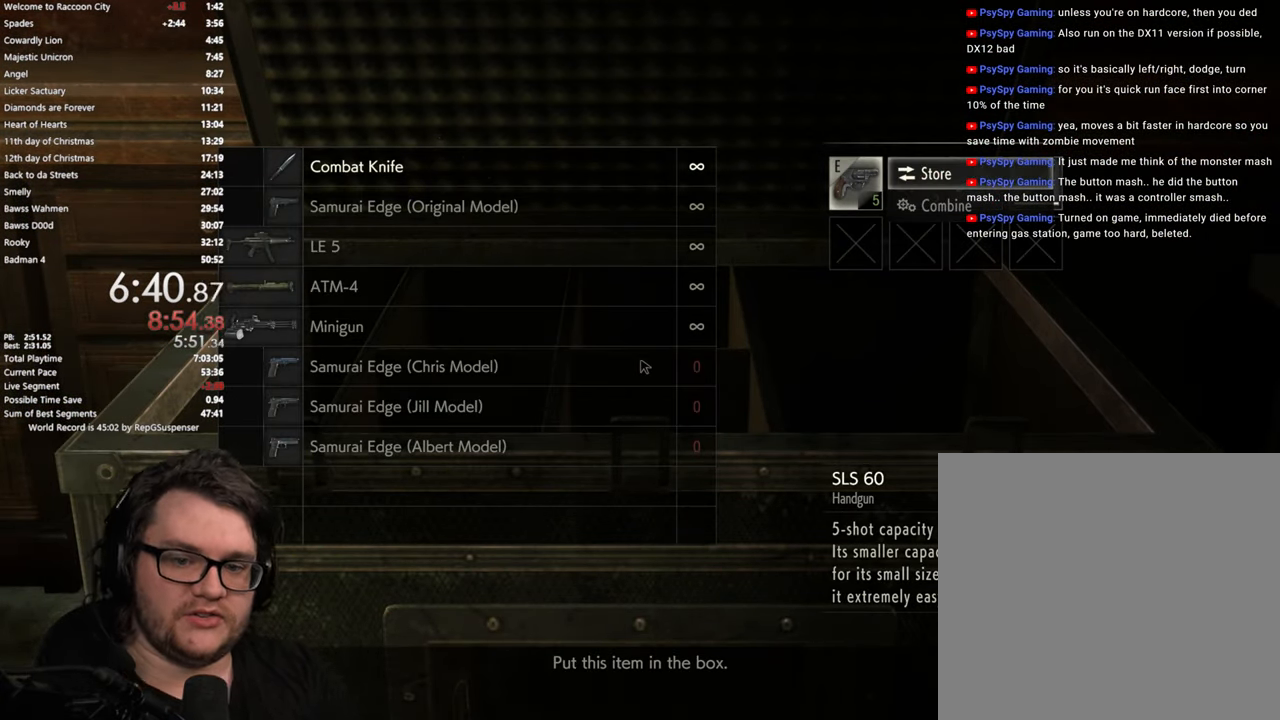
{"buttons": [], "left_stick": "center", "right_stick": "center", "button_events": []}
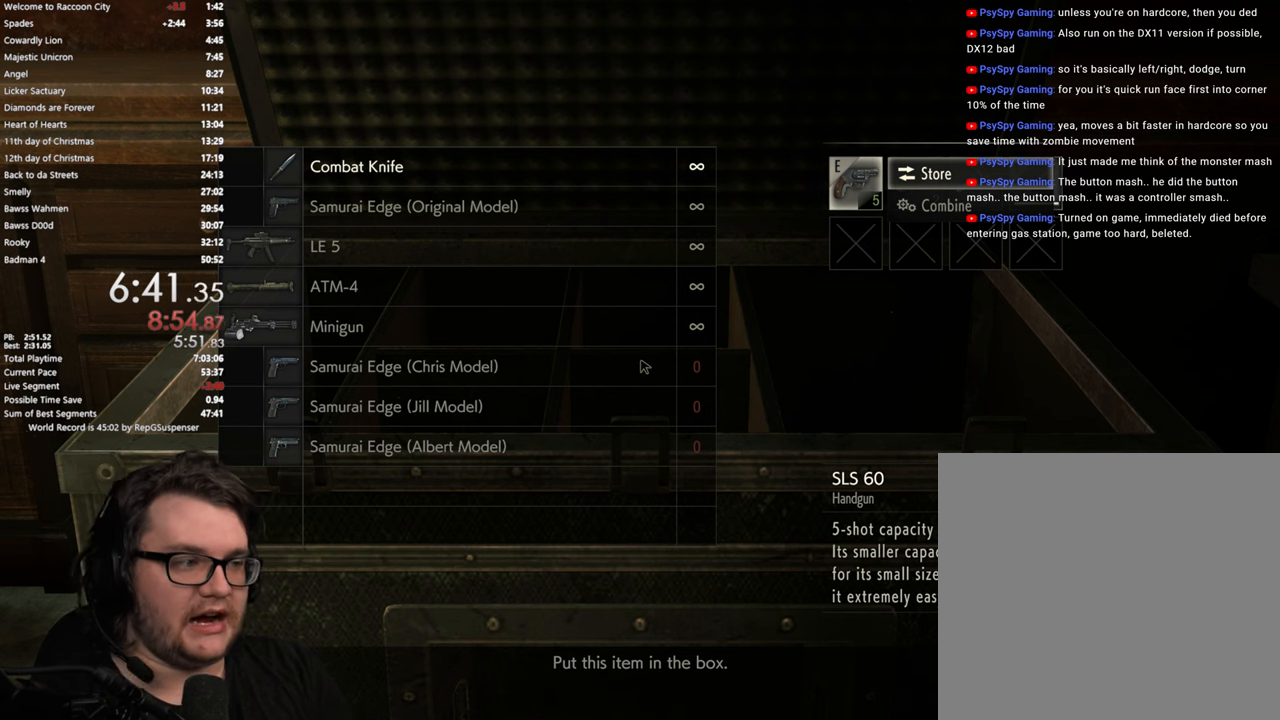
{"buttons": [], "left_stick": "center", "right_stick": "center", "button_events": []}